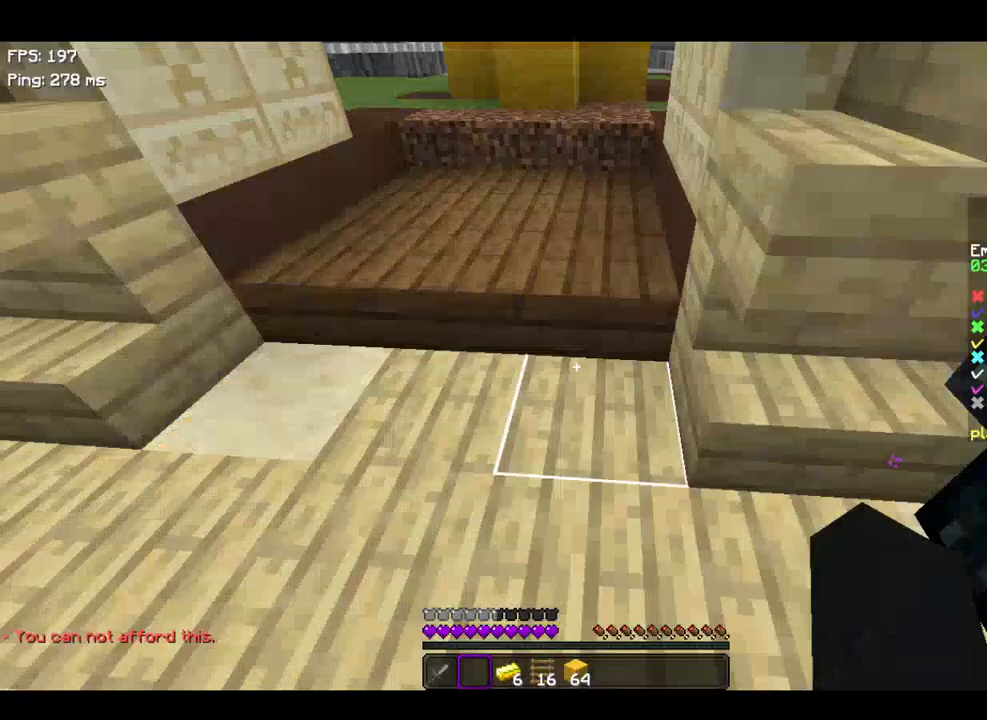
Gameplay with keyboard; each line is a JSON object with the keys held at the frame after it. "events" lists presses ("down") and releases ("up") of "a", "d", "s", "space" and "w" between this image and that frame as [ms after this image, input, new state], when the widget could be followed in between. No other keys are recorded. Mouse input is not recorded.
{"keys": ["d", "w"], "events": [[167, "d", "down"], [200, "w", "down"], [367, "space", "down"], [500, "space", "up"]]}
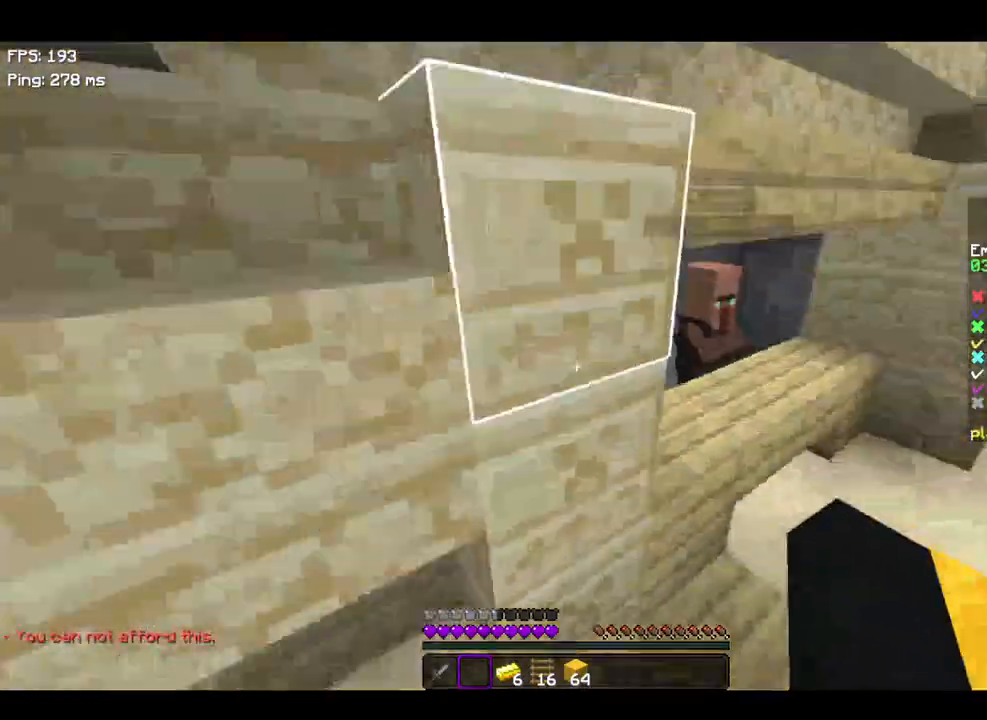
{"keys": ["d", "w"], "events": [[400, "d", "up"], [467, "d", "down"]]}
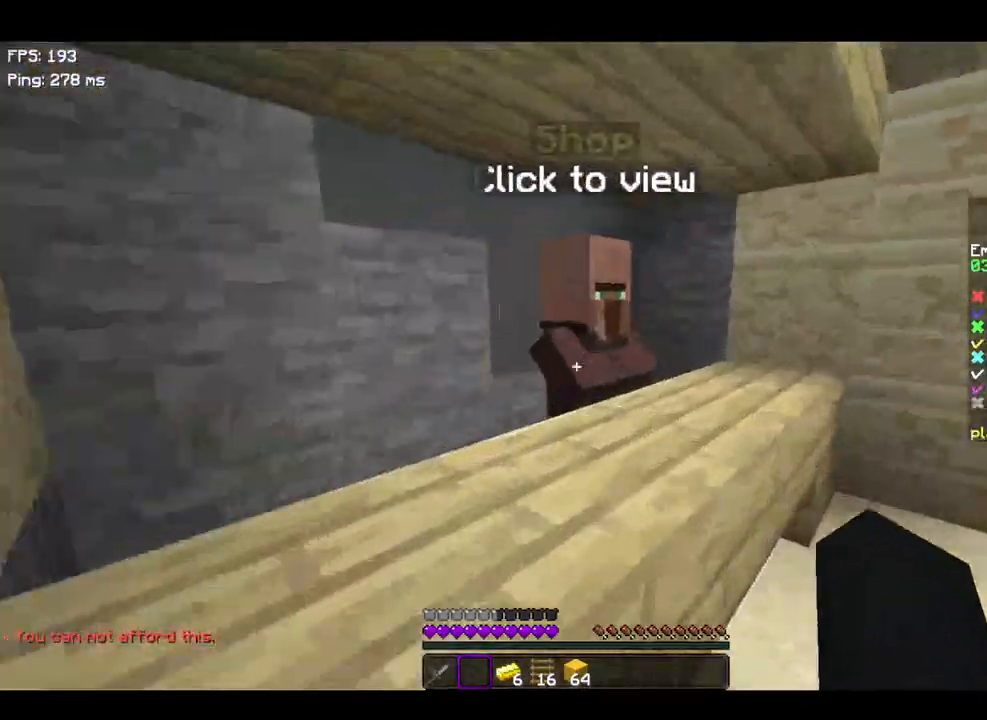
{"keys": [], "events": [[100, "w", "up"], [200, "d", "up"], [200, "s", "down"], [400, "s", "up"]]}
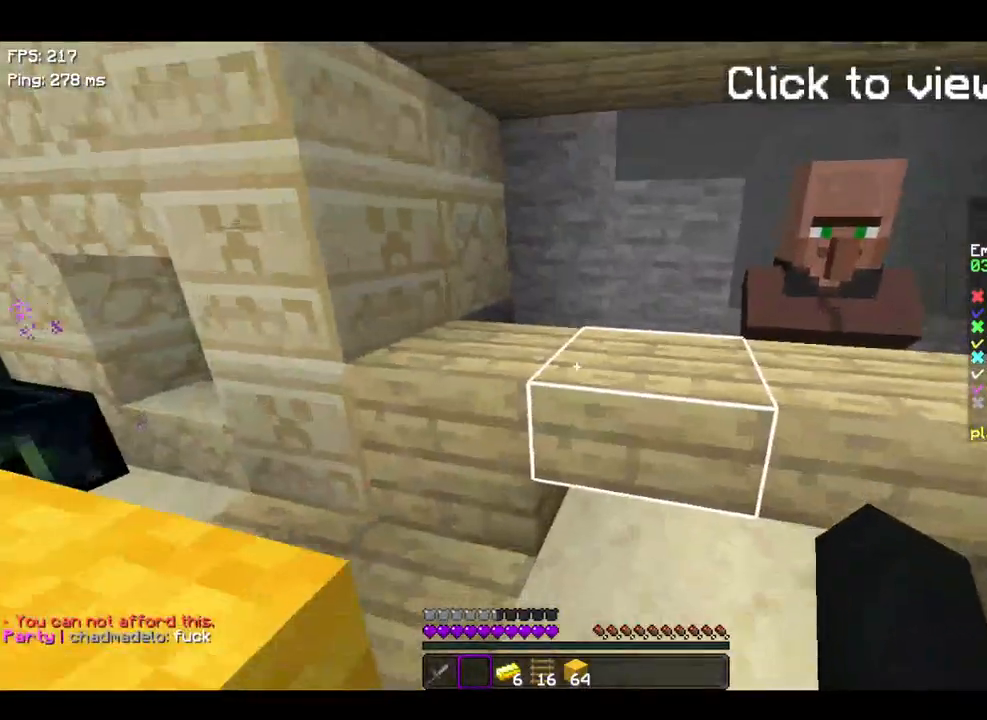
{"keys": [], "events": []}
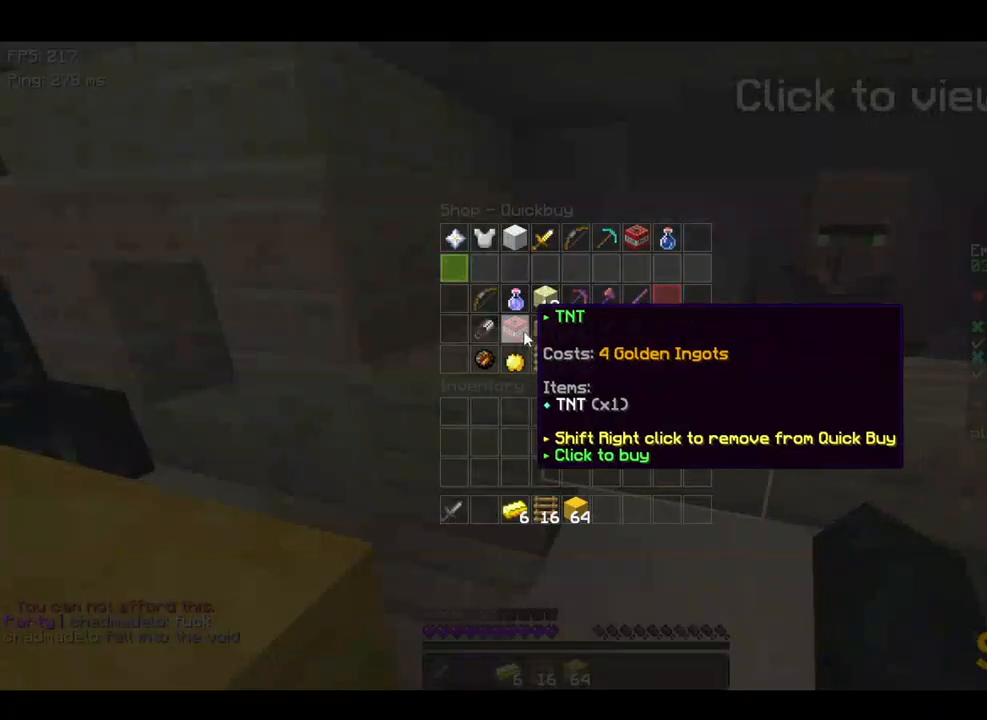
{"keys": [], "events": []}
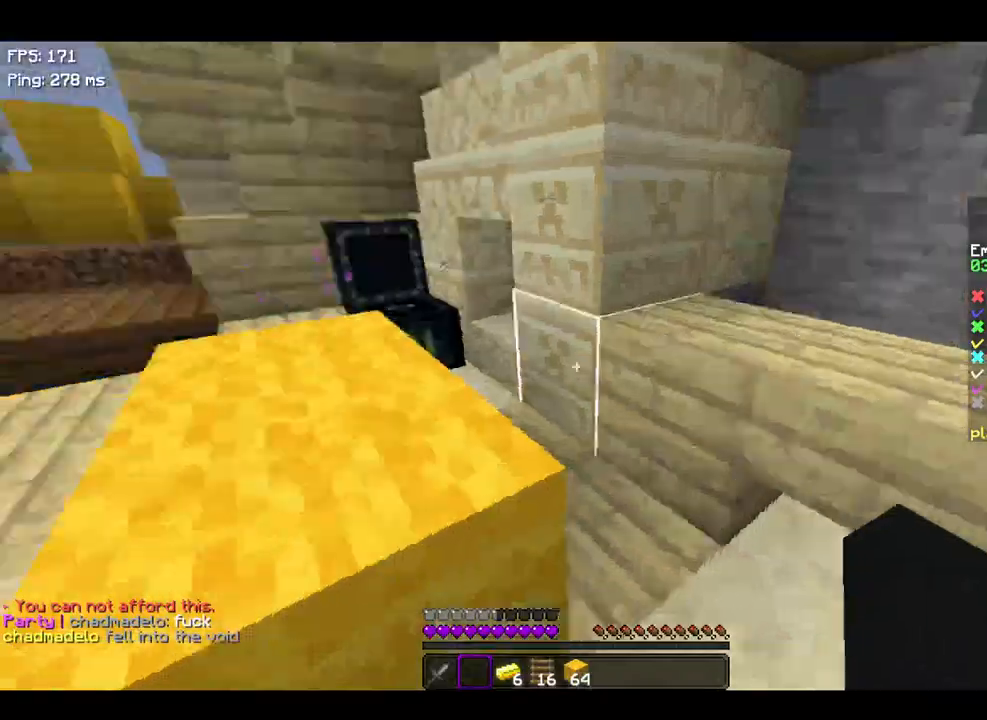
{"keys": ["a", "w"], "events": [[100, "a", "down"], [100, "space", "down"], [100, "w", "down"], [367, "space", "up"], [467, "w", "up"], [500, "w", "down"]]}
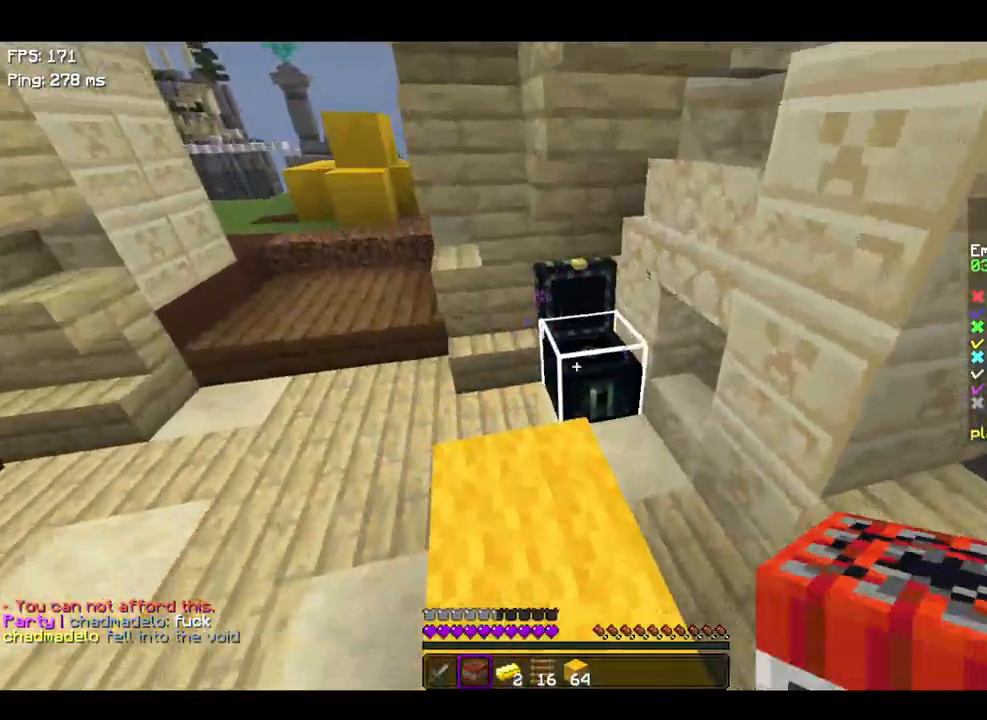
{"keys": ["a", "w"], "events": [[300, "a", "up"], [367, "a", "down"]]}
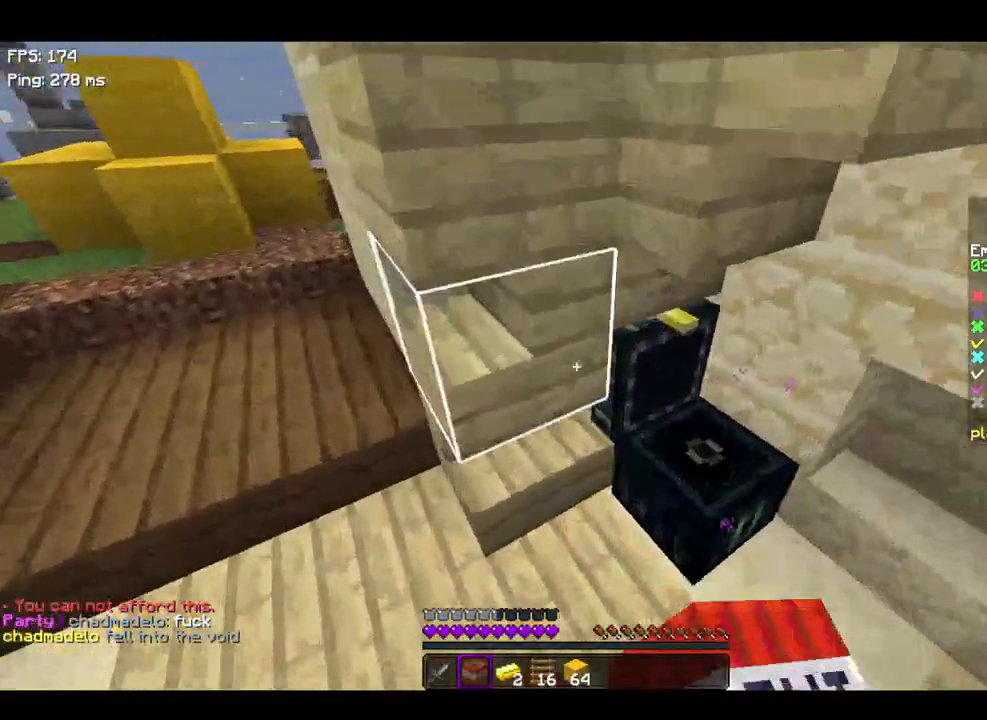
{"keys": []}
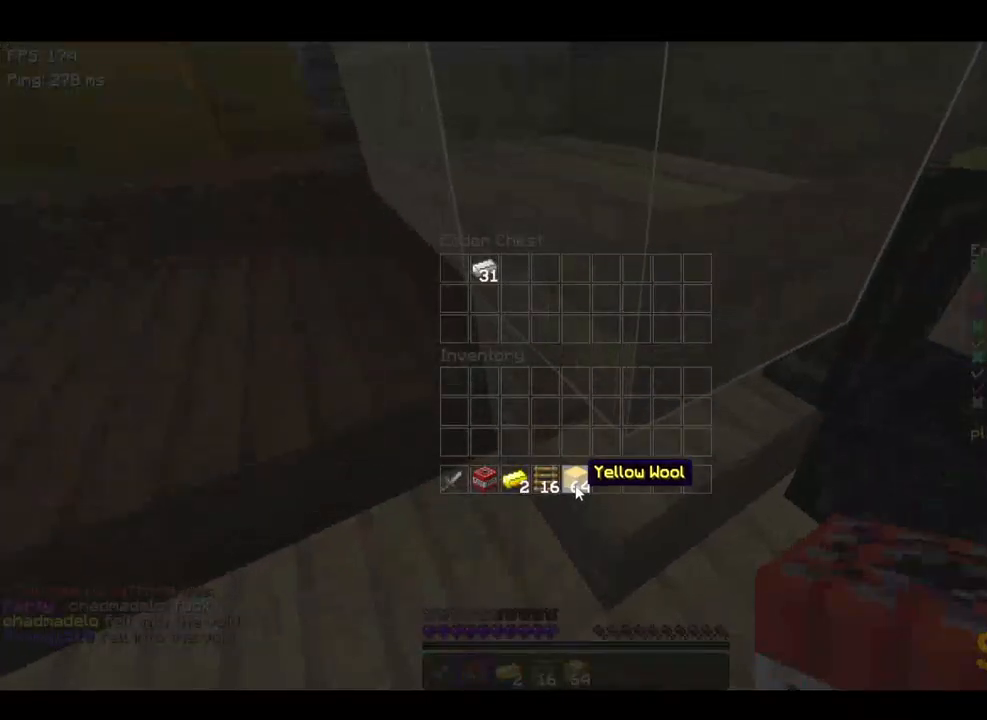
{"keys": [], "events": []}
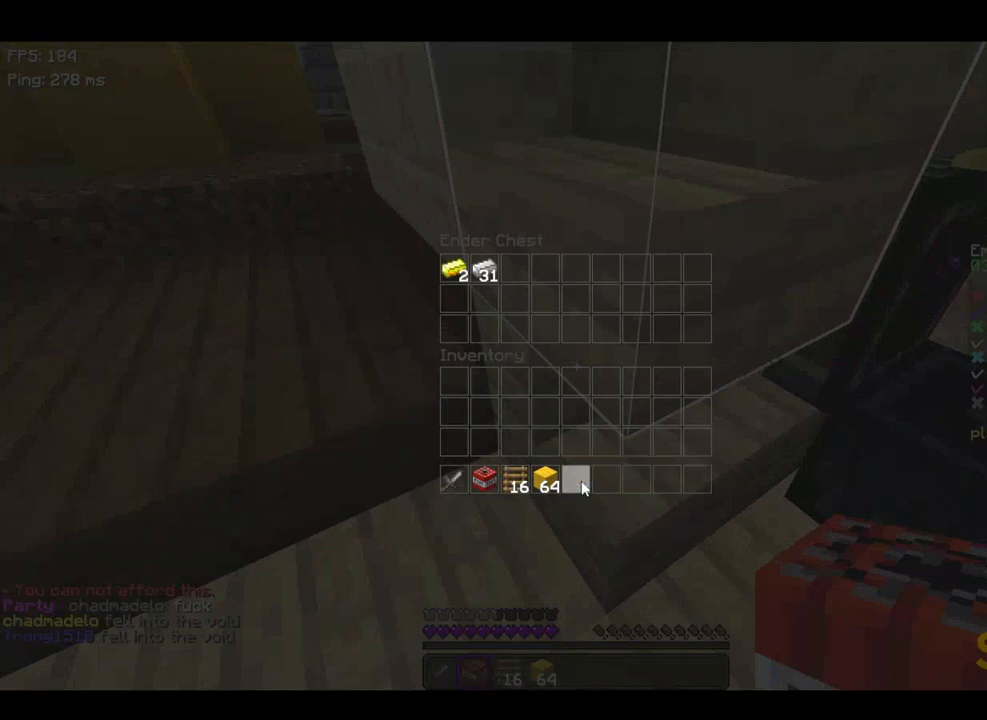
{"keys": [], "events": [[267, "w", "down"], [367, "a", "down"], [500, "a", "up"], [500, "w", "up"]]}
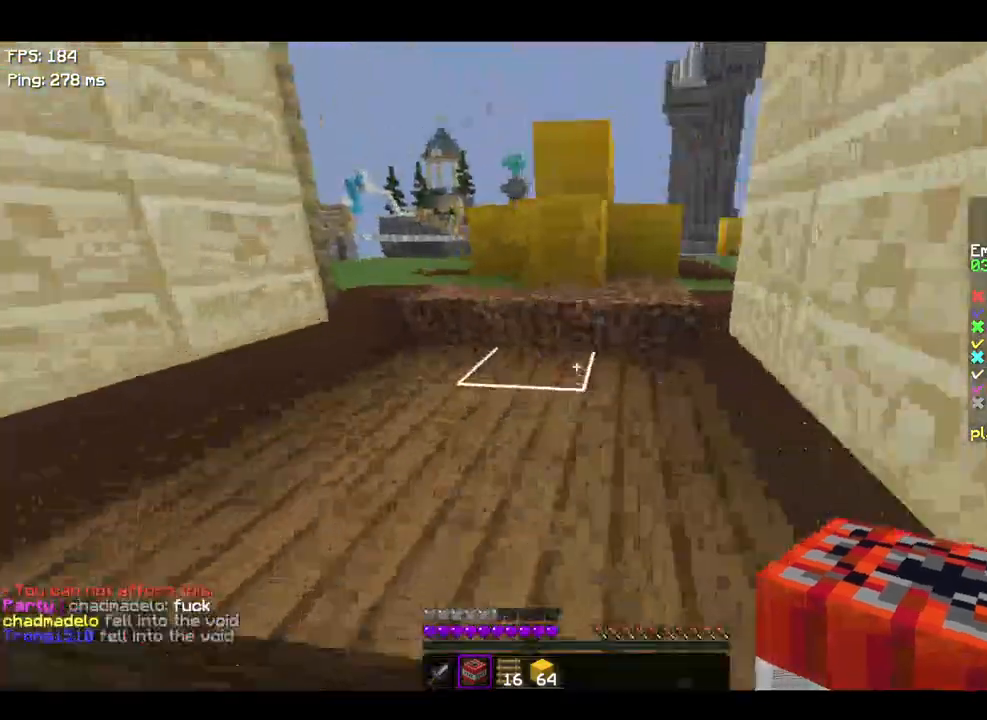
{"keys": ["space", "w"], "events": [[67, "space", "down"], [67, "w", "down"]]}
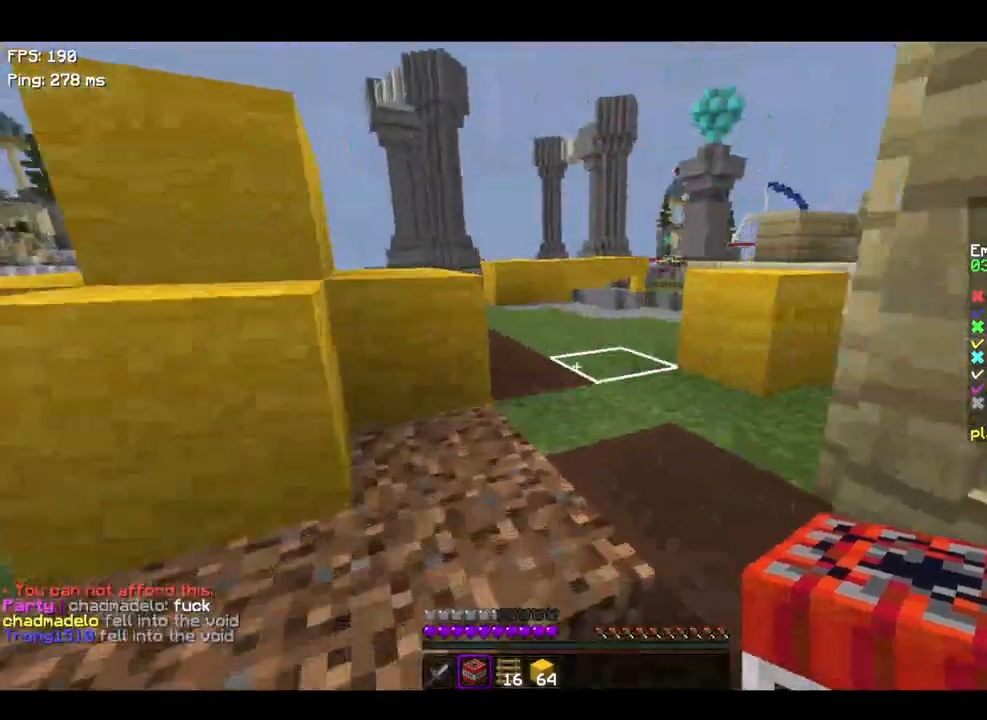
{"keys": ["a", "w"], "events": [[267, "w", "up"], [300, "w", "down"], [467, "space", "up"], [500, "a", "down"]]}
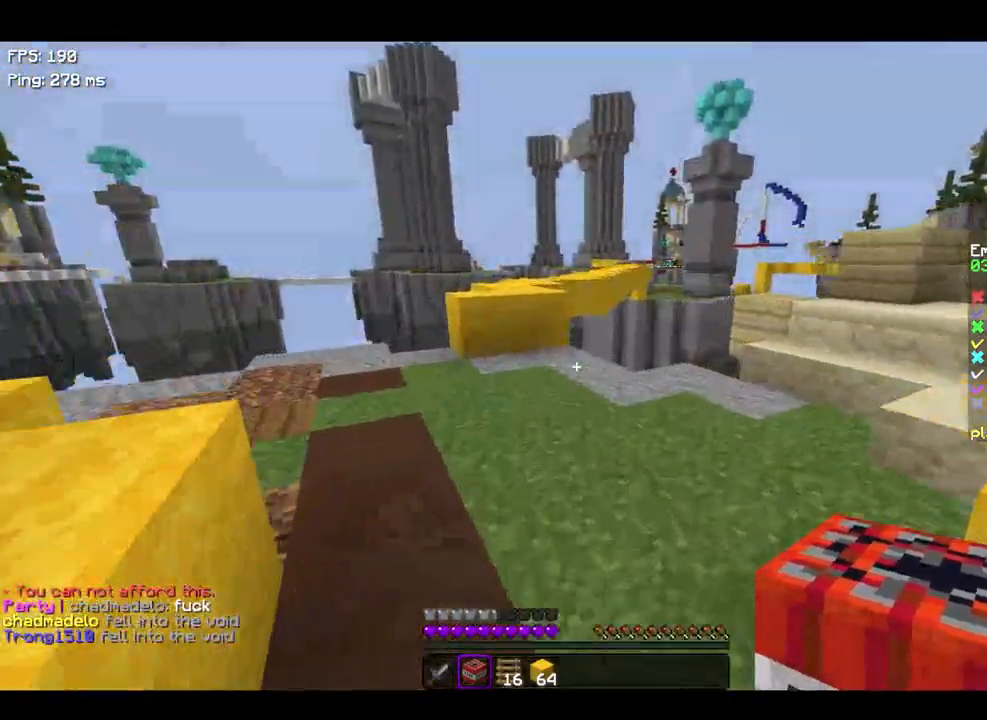
{"keys": ["w"], "events": [[67, "space", "down"], [300, "space", "up"], [400, "a", "up"]]}
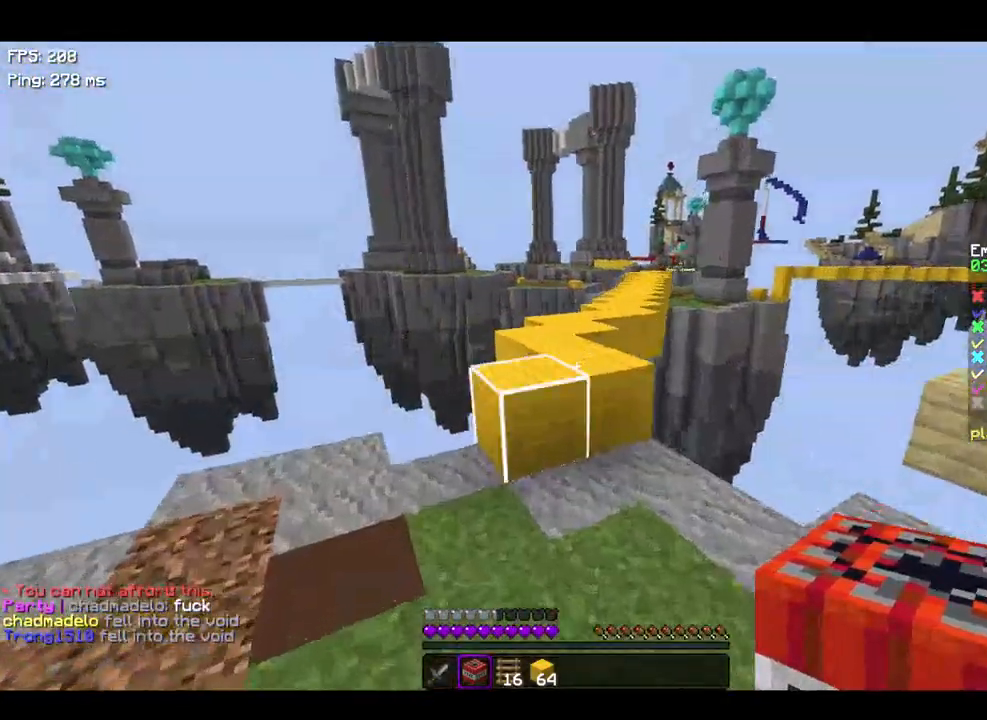
{"keys": ["space", "w"], "events": [[100, "space", "down"]]}
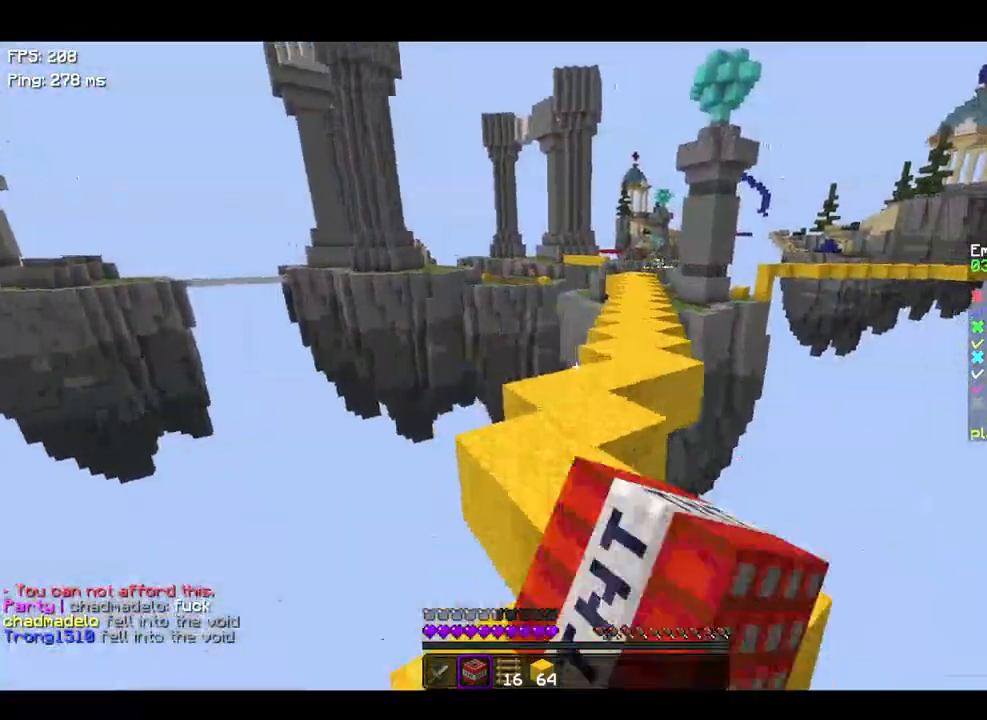
{"keys": ["space", "w"], "events": [[267, "w", "up"], [300, "w", "down"]]}
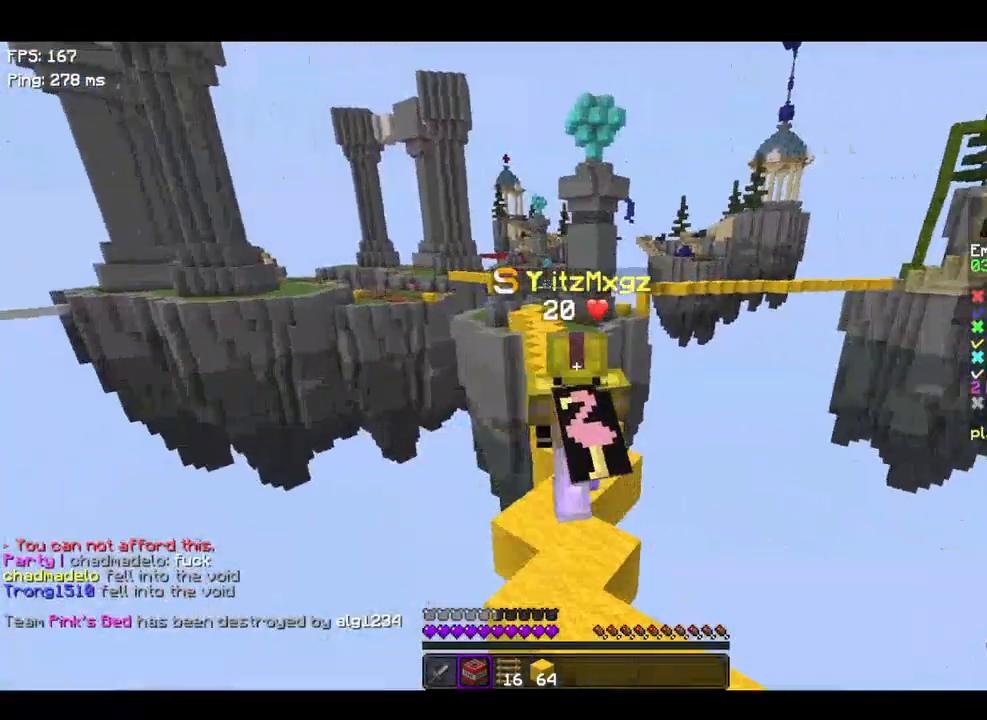
{"keys": ["d", "space", "w"], "events": [[267, "d", "down"], [467, "w", "up"], [500, "w", "down"]]}
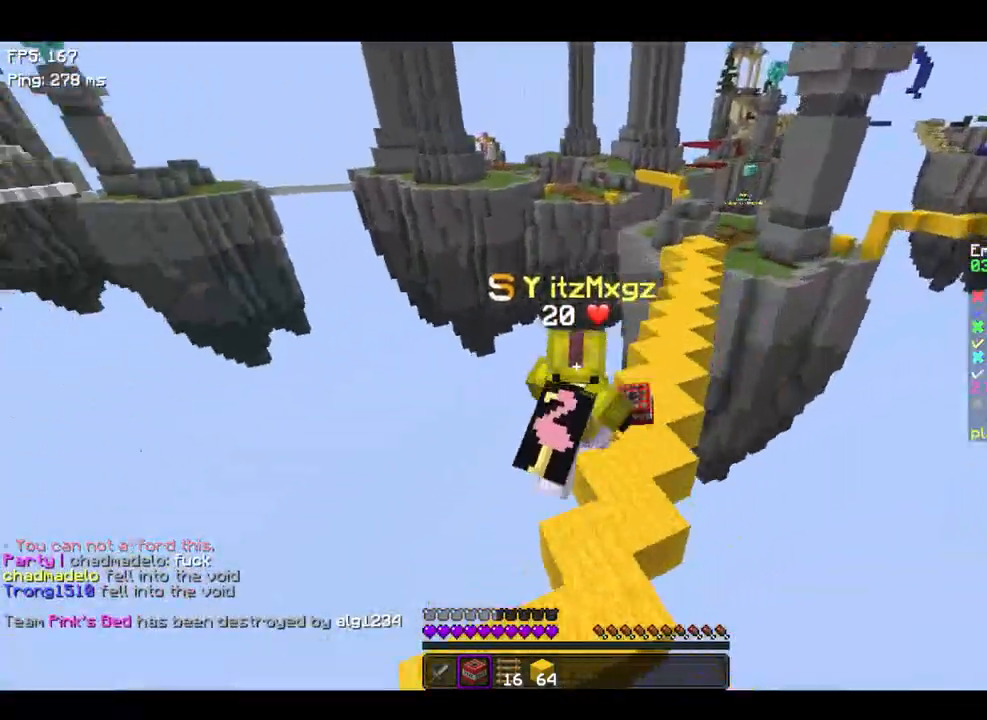
{"keys": ["space", "w"], "events": [[500, "d", "up"]]}
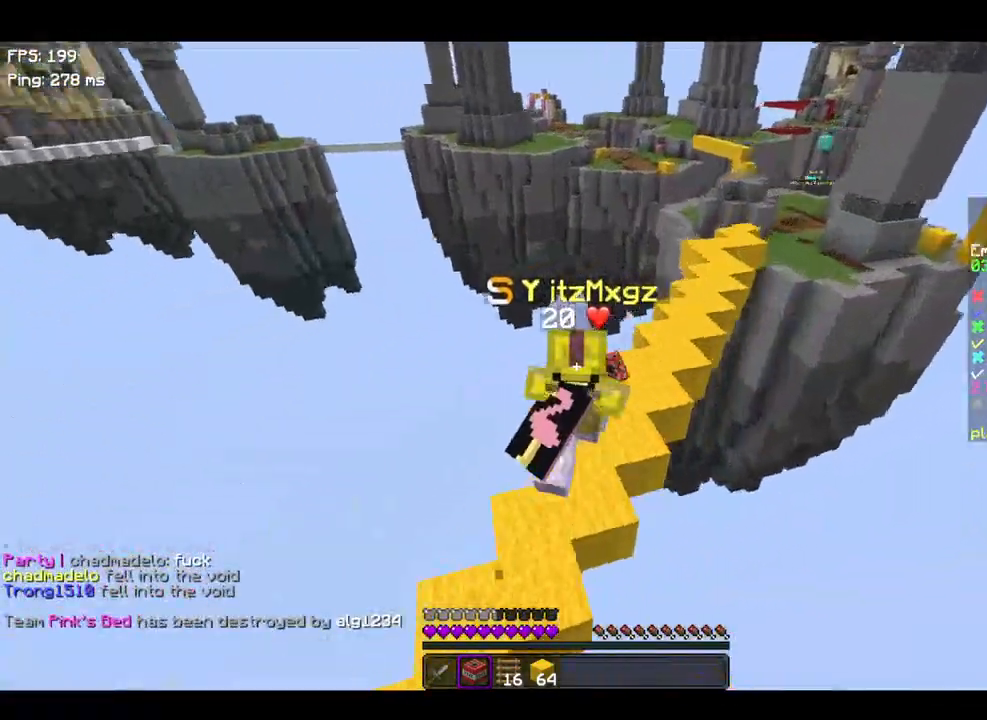
{"keys": ["a", "space", "w"], "events": [[233, "d", "down"], [400, "d", "up"], [467, "a", "down"]]}
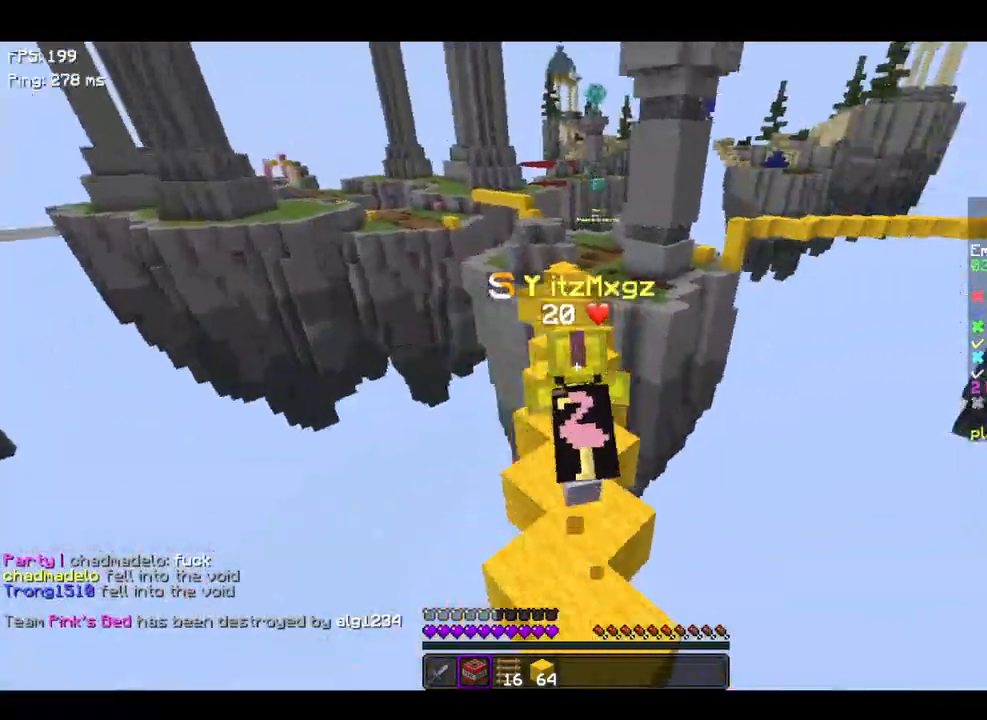
{"keys": ["d", "space", "w"], "events": [[267, "a", "up"], [367, "d", "down"]]}
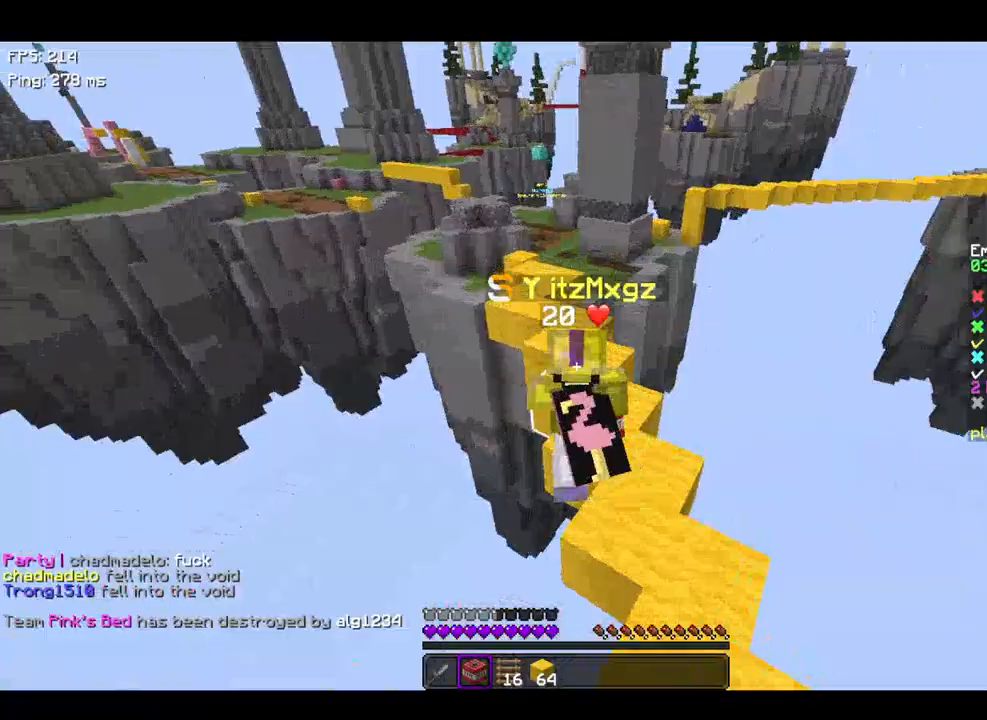
{"keys": ["space", "w"], "events": [[100, "d", "up"]]}
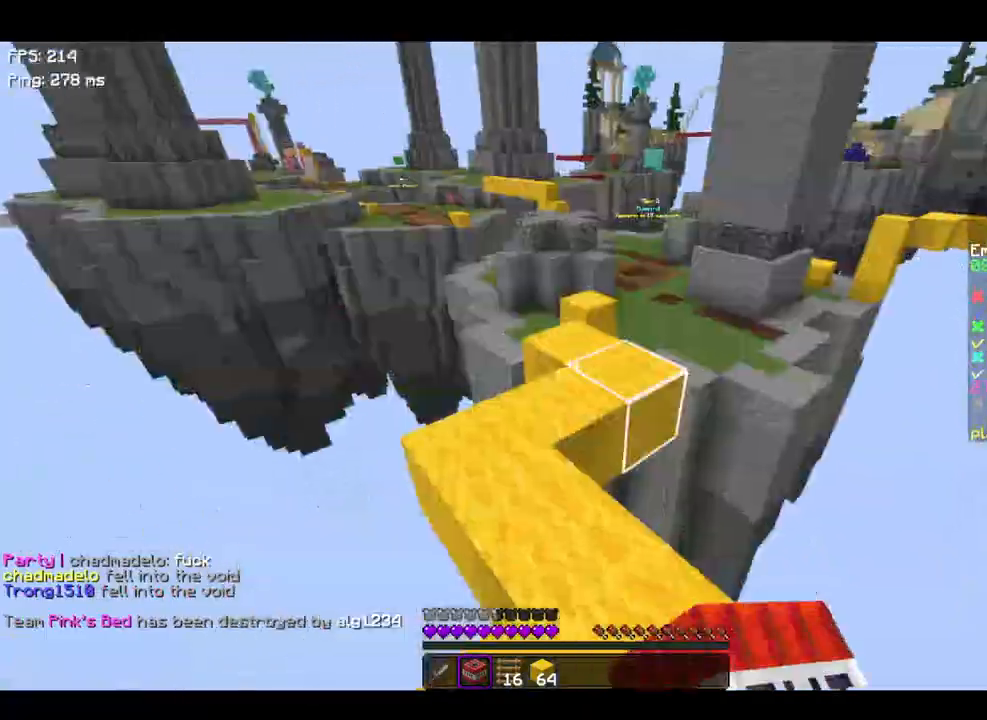
{"keys": ["space", "w"], "events": []}
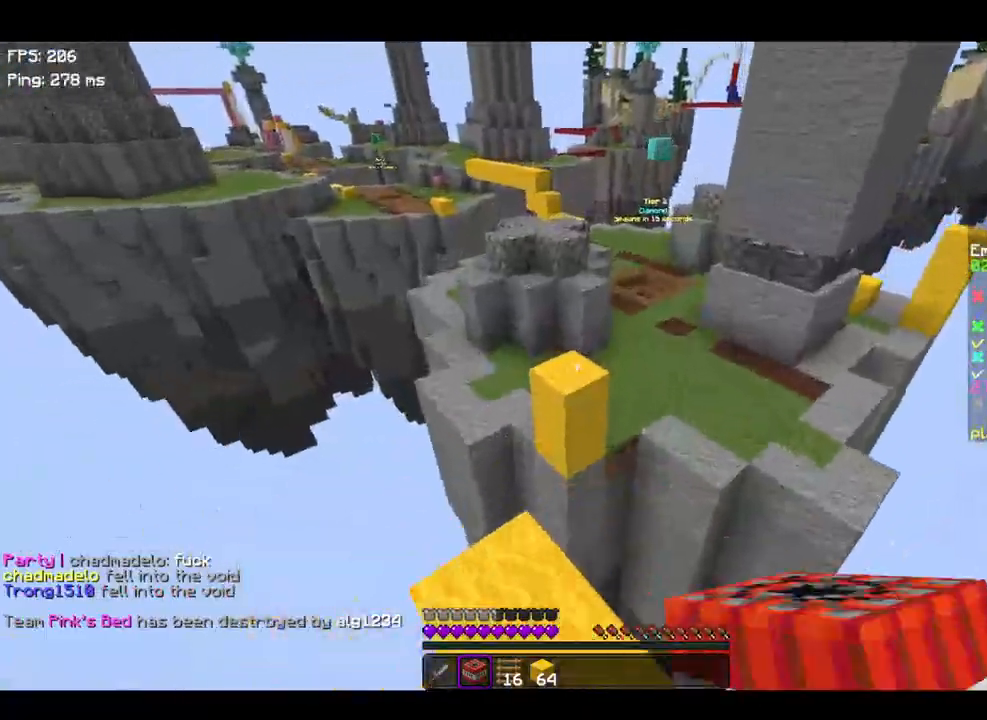
{"keys": ["space", "w"], "events": [[367, "w", "up"], [400, "w", "down"]]}
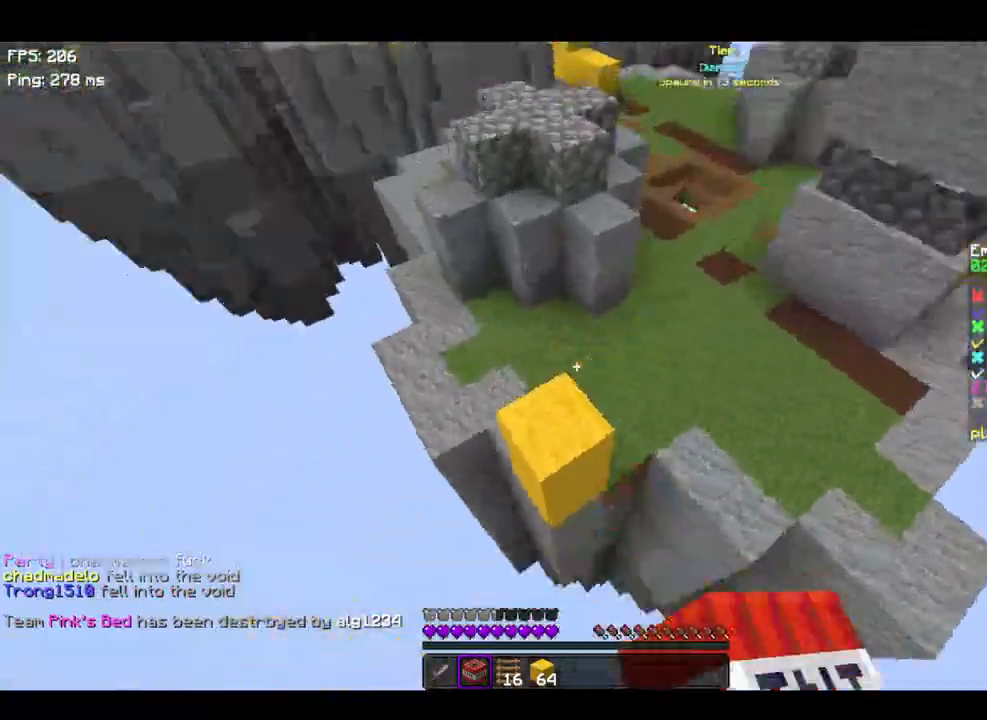
{"keys": ["space", "w"], "events": [[300, "w", "up"], [367, "w", "down"]]}
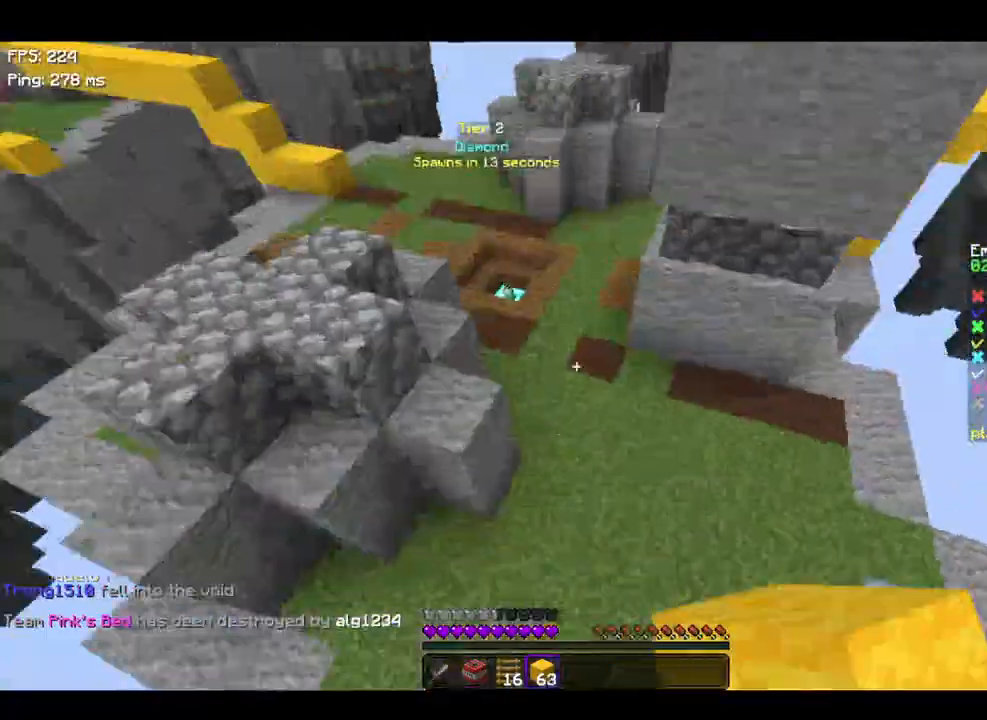
{"keys": ["space", "w"], "events": [[133, "d", "down"], [467, "d", "up"]]}
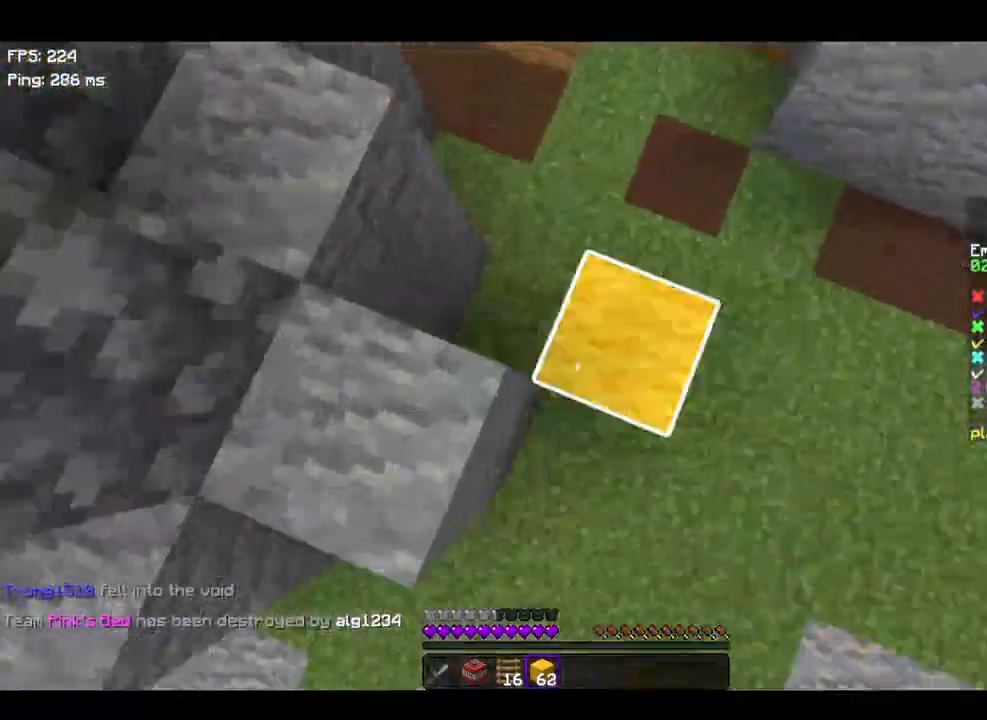
{"keys": ["space", "w"], "events": []}
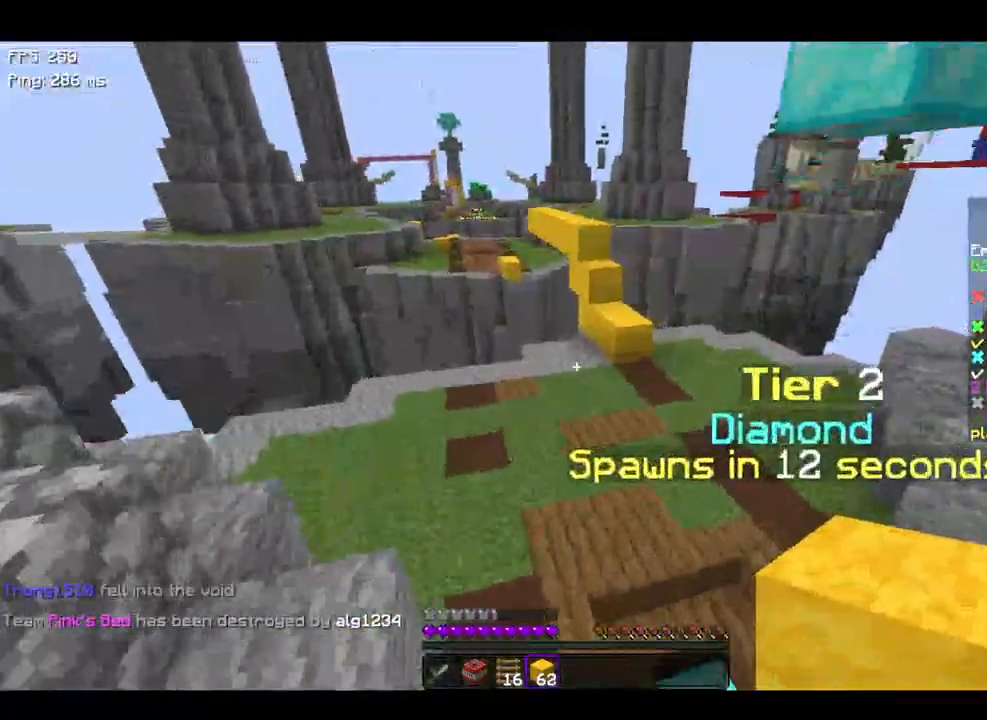
{"keys": ["space", "w"], "events": [[67, "a", "down"], [167, "w", "up"], [200, "w", "down"], [367, "w", "up"], [400, "a", "up"], [400, "w", "down"]]}
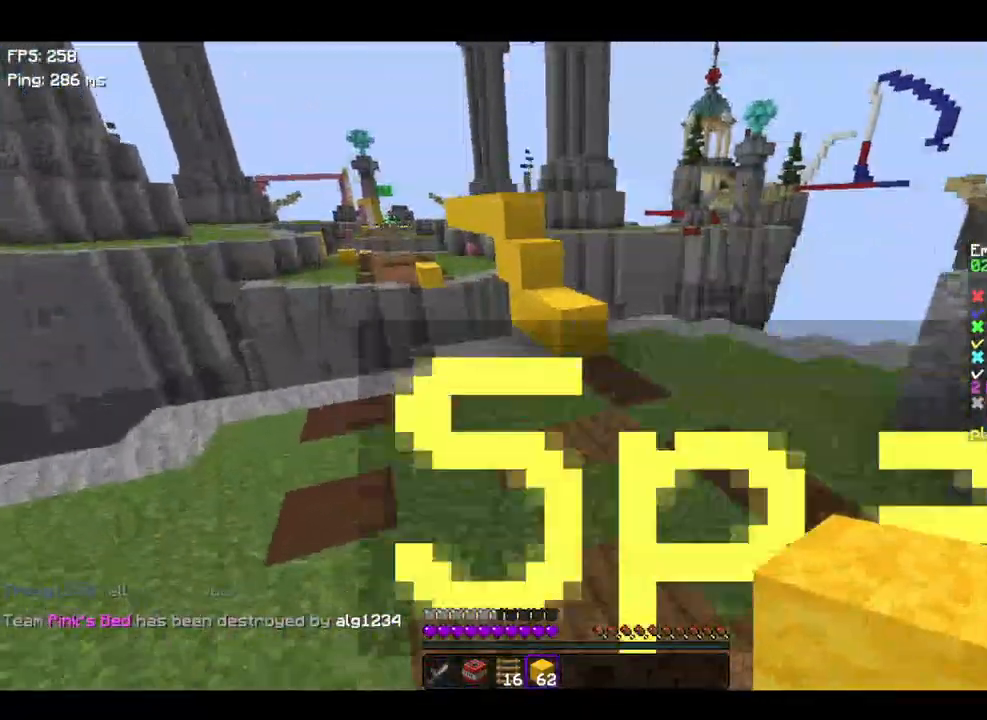
{"keys": ["space", "w"], "events": []}
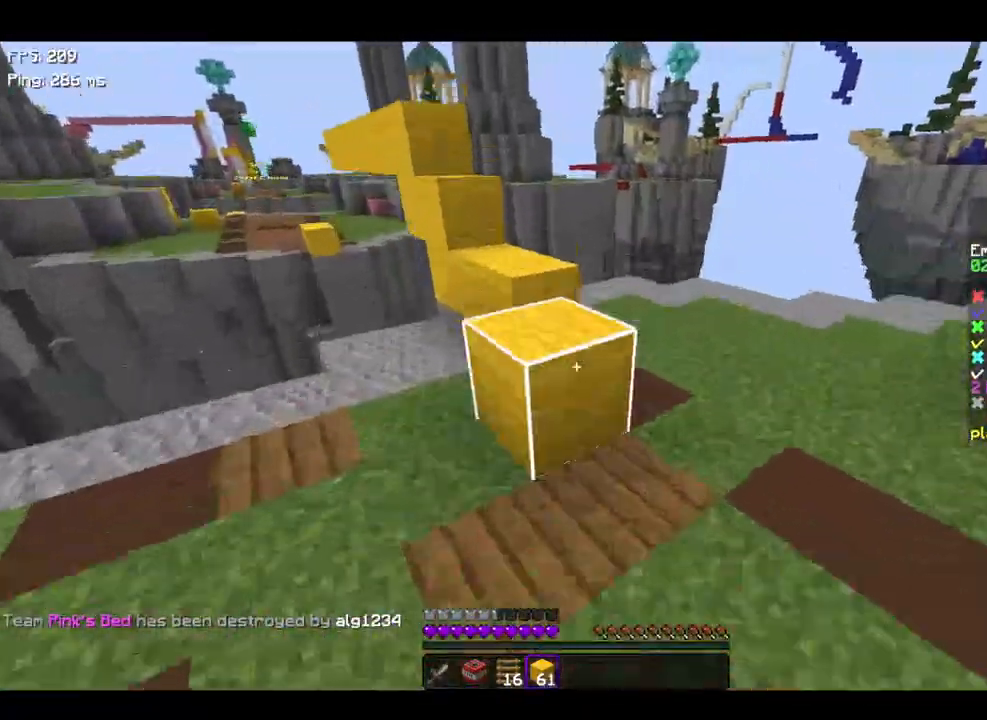
{"keys": ["space", "w"], "events": []}
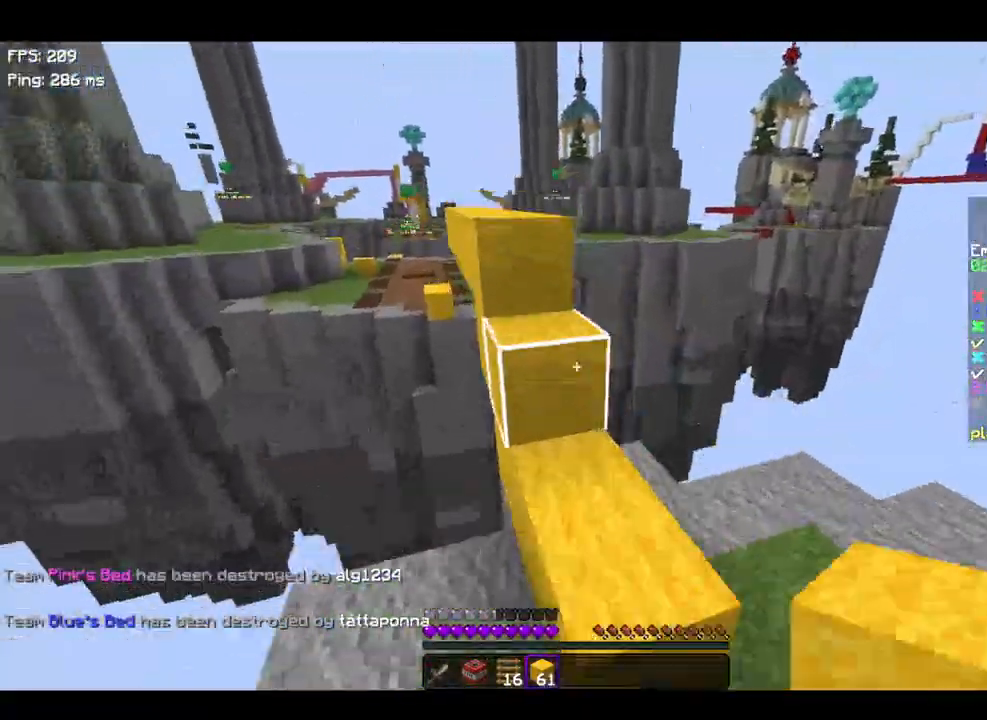
{"keys": ["space", "w"], "events": [[467, "w", "up"], [500, "w", "down"]]}